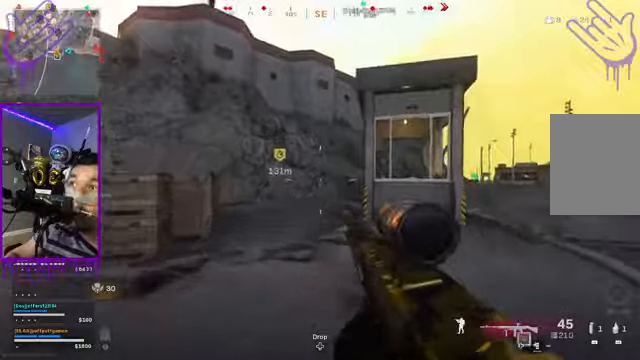
Gameplay with a controller (Xbox layout); each line is a JSON object with the inputs held at the frame after it. "events" lists button and stick changes between this image and that frame as [ms after this image, input, new state], when the widget could be followed in between. Not read: L3 R3.
{"buttons": [], "left_stick": "up", "right_stick": "center", "events": [[34, "right_stick", "left"], [367, "right_stick", "center"]]}
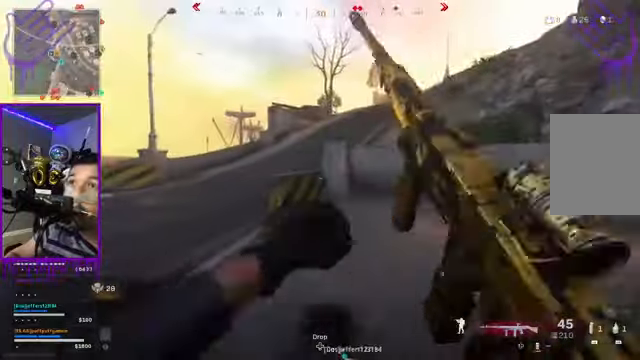
{"buttons": [], "left_stick": "up", "right_stick": "center", "events": []}
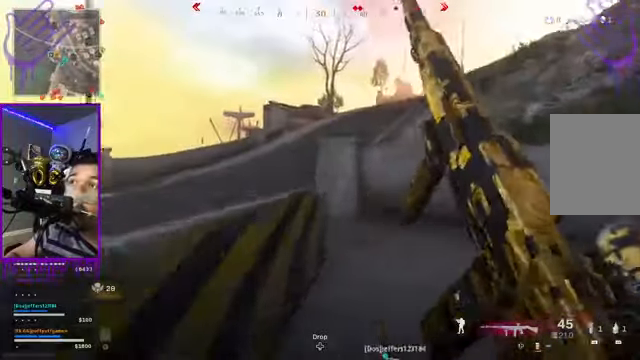
{"buttons": [], "left_stick": "up", "right_stick": "center", "events": [[200, "right_stick", "right"], [234, "R1", "down"], [334, "R1", "up"], [334, "right_stick", "center"]]}
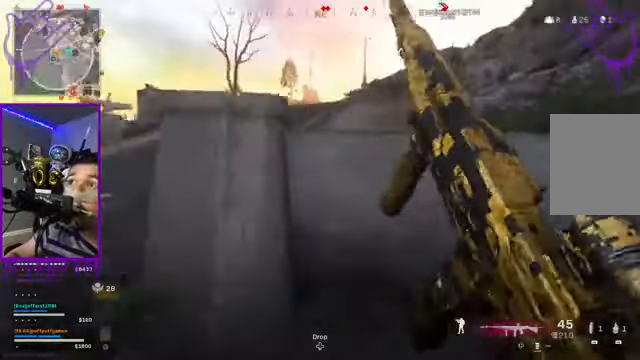
{"buttons": [], "left_stick": "up", "right_stick": "center", "events": [[66, "A", "down"], [167, "A", "up"], [300, "A", "down"], [400, "A", "up"]]}
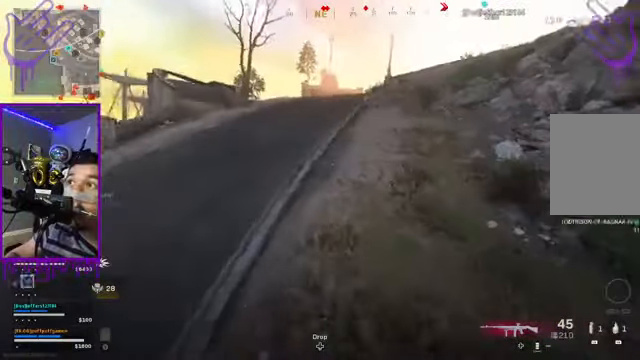
{"buttons": [], "left_stick": "up", "right_stick": "center", "events": [[200, "R1", "down"], [334, "R1", "up"]]}
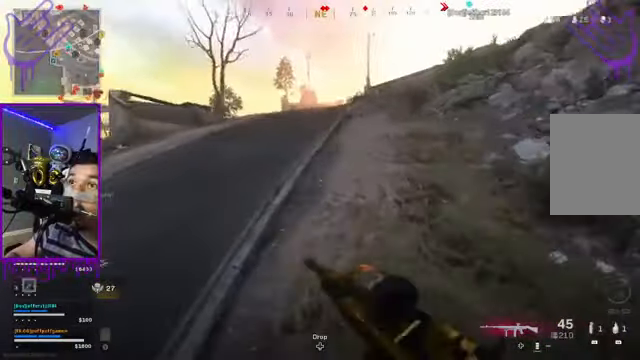
{"buttons": [], "left_stick": "up", "right_stick": "right", "events": [[200, "right_stick", "up"], [300, "right_stick", "right"]]}
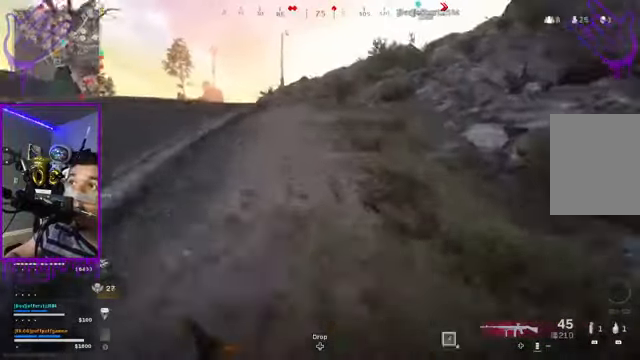
{"buttons": [], "left_stick": "up", "right_stick": "center", "events": [[67, "right_stick", "center"]]}
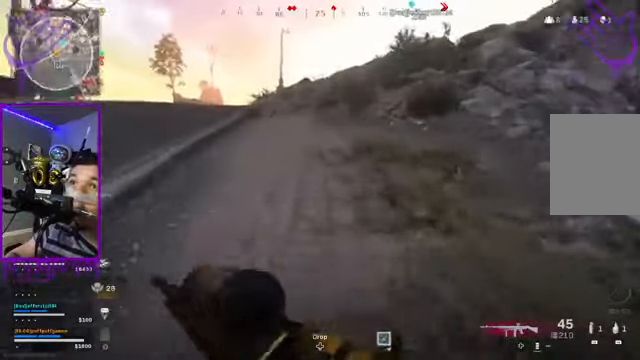
{"buttons": [], "left_stick": "up", "right_stick": "center", "events": []}
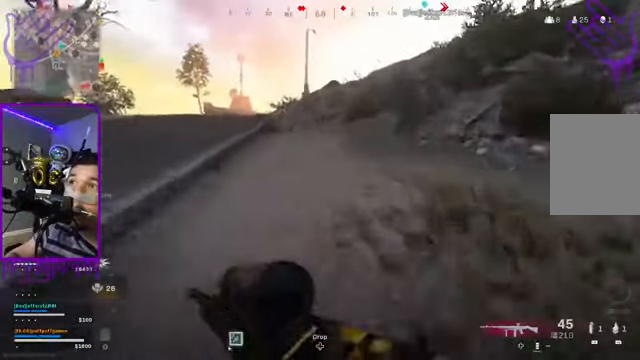
{"buttons": [], "left_stick": "up", "right_stick": "center", "events": []}
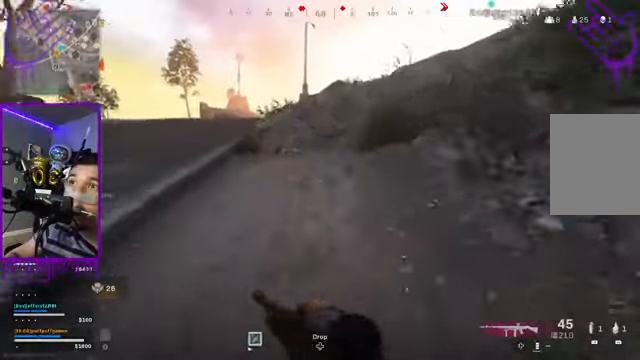
{"buttons": [], "left_stick": "up", "right_stick": "left", "events": [[367, "right_stick", "left"]]}
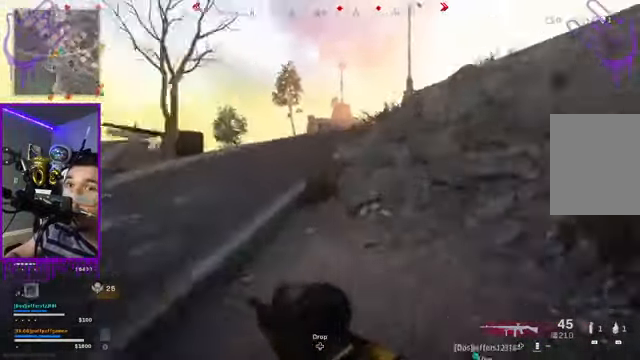
{"buttons": [], "left_stick": "up", "right_stick": "center", "events": [[67, "right_stick", "center"]]}
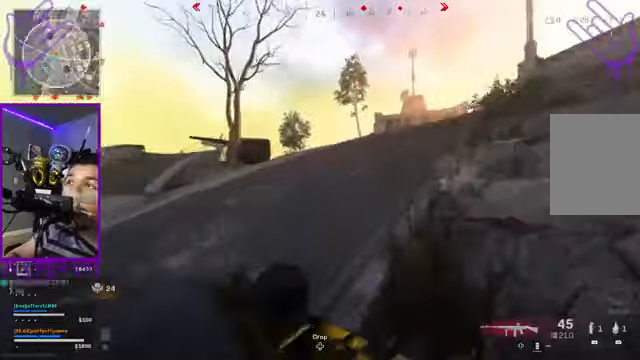
{"buttons": [], "left_stick": "up", "right_stick": "center", "events": [[100, "right_stick", "right"], [367, "right_stick", "center"]]}
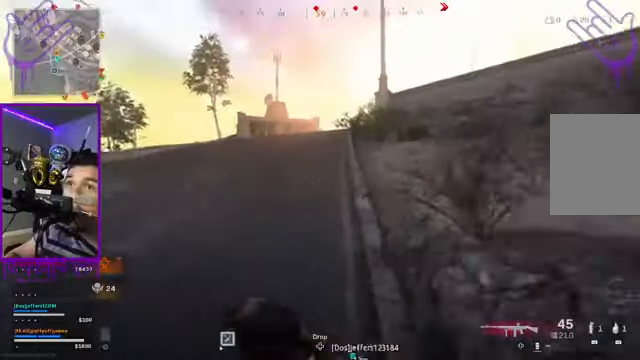
{"buttons": [], "left_stick": "up", "right_stick": "center", "events": [[166, "right_stick", "right"], [400, "right_stick", "center"]]}
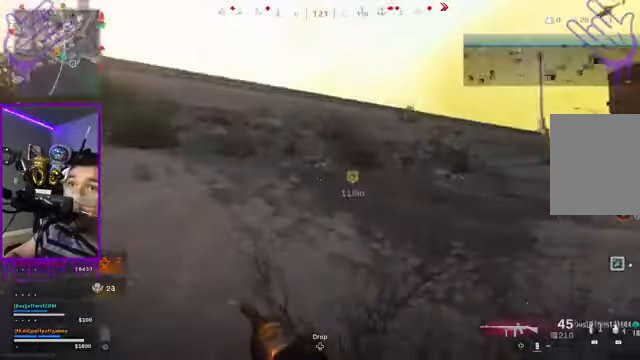
{"buttons": [], "left_stick": "up", "right_stick": "center", "events": [[267, "right_stick", "right"], [334, "right_stick", "center"]]}
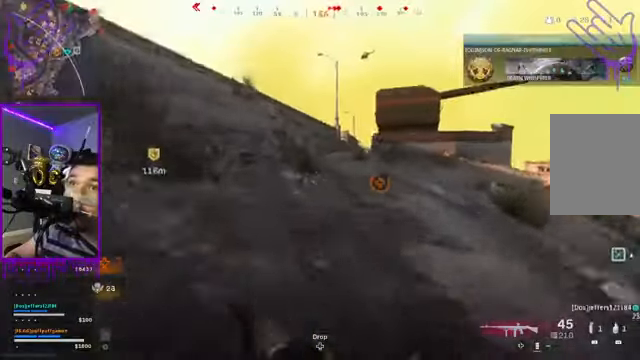
{"buttons": [], "left_stick": "up", "right_stick": "center", "events": []}
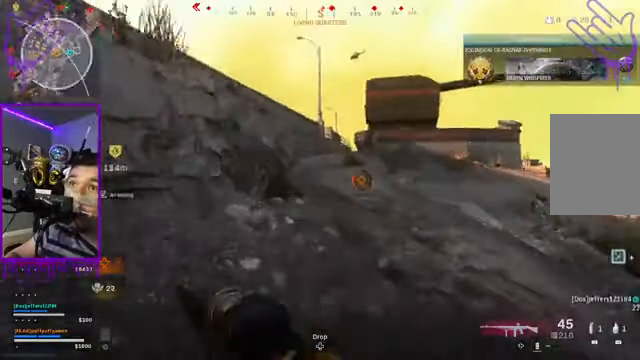
{"buttons": [], "left_stick": "up", "right_stick": "center", "events": []}
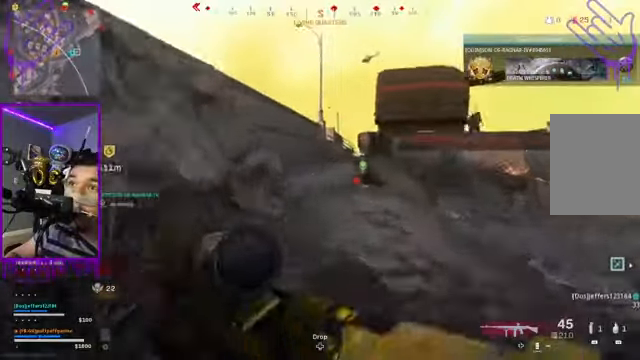
{"buttons": [], "left_stick": "up", "right_stick": "center", "events": []}
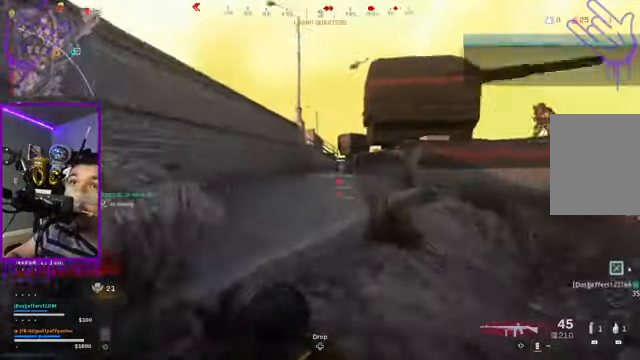
{"buttons": ["L2"], "left_stick": "down", "right_stick": "center"}
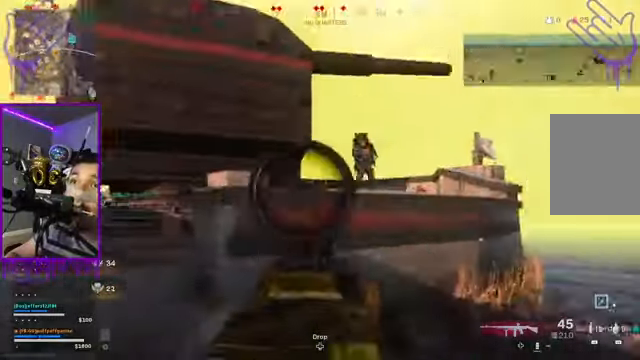
{"buttons": ["L2", "R2"], "left_stick": "down", "right_stick": "center", "events": [[166, "R2", "down"]]}
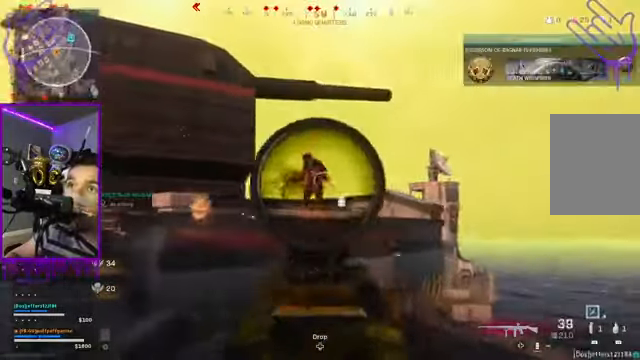
{"buttons": ["L2", "R1", "R2"], "left_stick": "down", "right_stick": "center", "events": [[467, "R1", "down"]]}
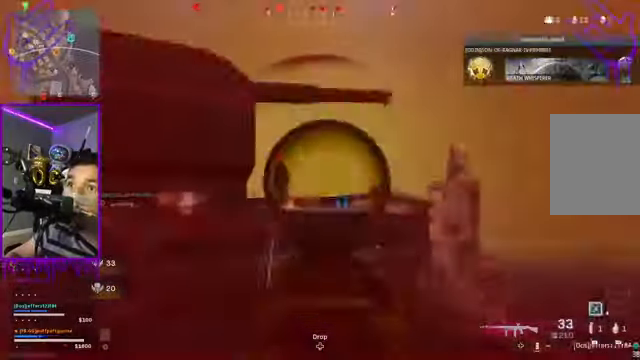
{"buttons": ["L2", "R2", "DPAD_UP"], "left_stick": "down", "right_stick": "down", "events": [[467, "R1", "up"], [467, "right_stick", "down"], [500, "DPAD_UP", "down"]]}
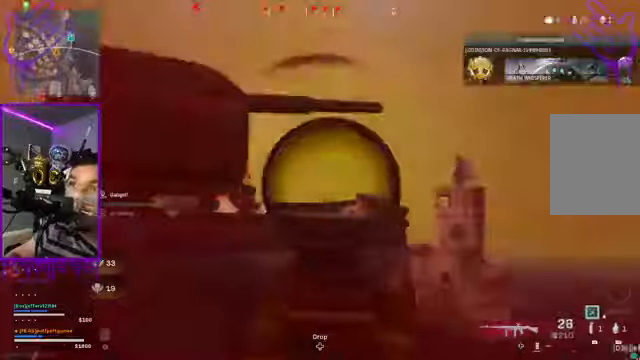
{"buttons": ["L2", "R1", "R2"], "left_stick": "down", "right_stick": "down", "events": [[67, "R1", "down"], [201, "DPAD_UP", "up"]]}
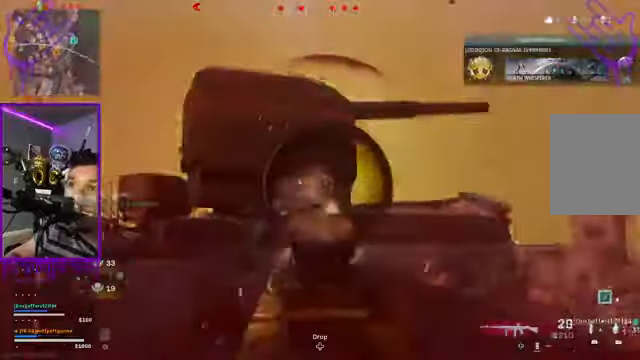
{"buttons": ["L2"], "left_stick": "down", "right_stick": "center"}
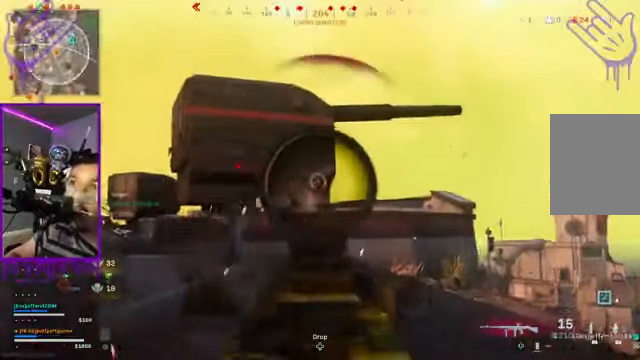
{"buttons": ["L2"], "left_stick": "down", "right_stick": "down-left", "events": [[267, "right_stick", "down-left"]]}
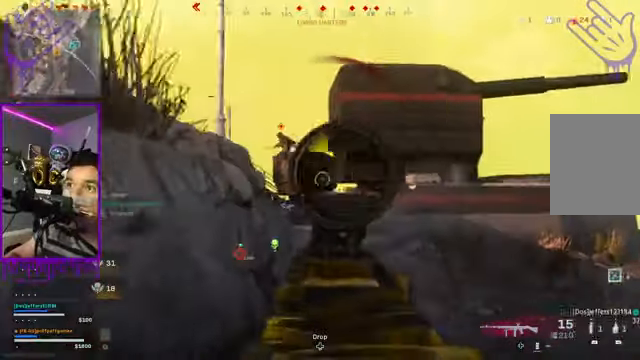
{"buttons": ["L2", "R2"], "left_stick": "down", "right_stick": "center"}
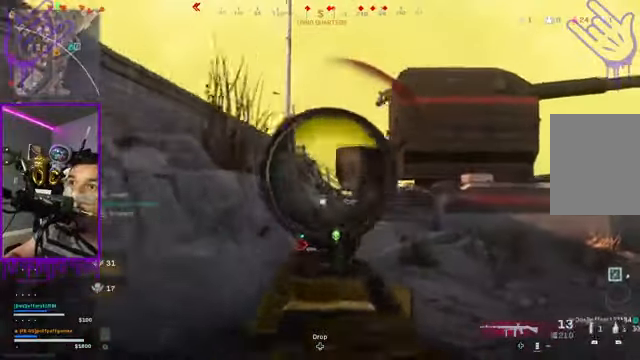
{"buttons": ["L2"], "left_stick": "down", "right_stick": "center", "events": [[67, "R2", "up"], [334, "right_stick", "up"], [401, "right_stick", "center"]]}